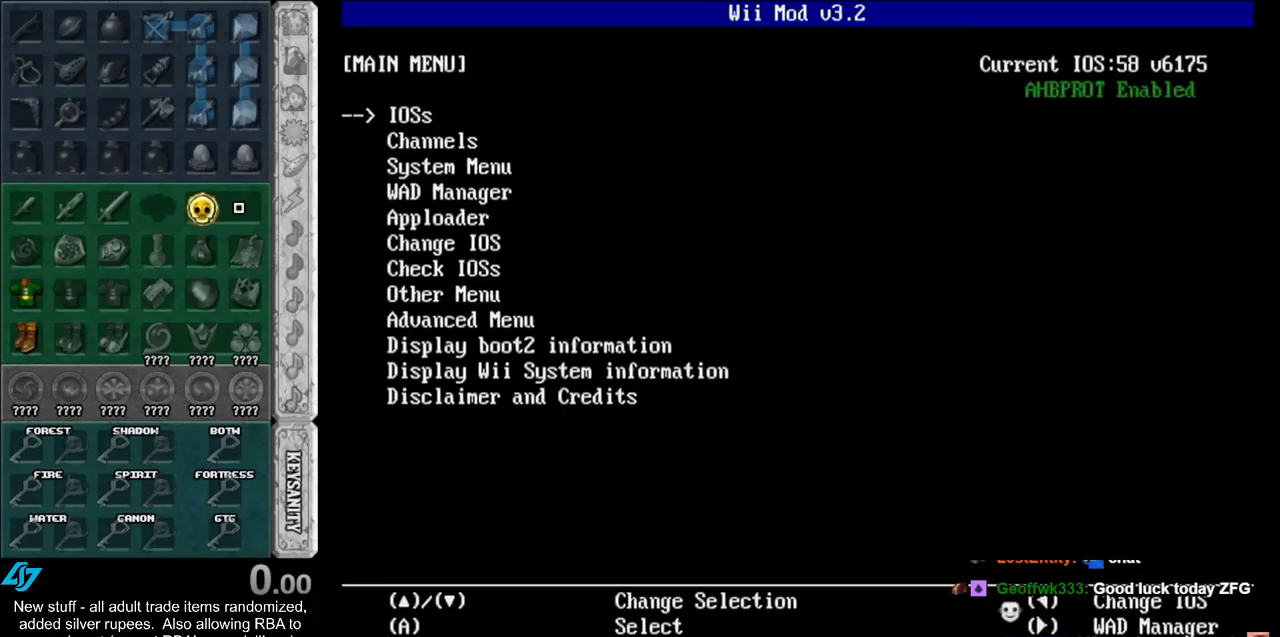
Gameplay with a controller (Nintendo layout); each line is a JSON object with the inputs held at the frame after it. "events" lists button and stick changes between this image and that frame as [ms after this image, input, new state], when the widget could be followed in between. Not read: L3 R3.
{"buttons": ["DPAD_DOWN"], "left_stick": "center", "right_stick": "center", "events": [[100, "DPAD_DOWN", "down"], [150, "DPAD_DOWN", "up"], [250, "DPAD_DOWN", "down"], [350, "DPAD_DOWN", "up"], [433, "DPAD_DOWN", "down"]]}
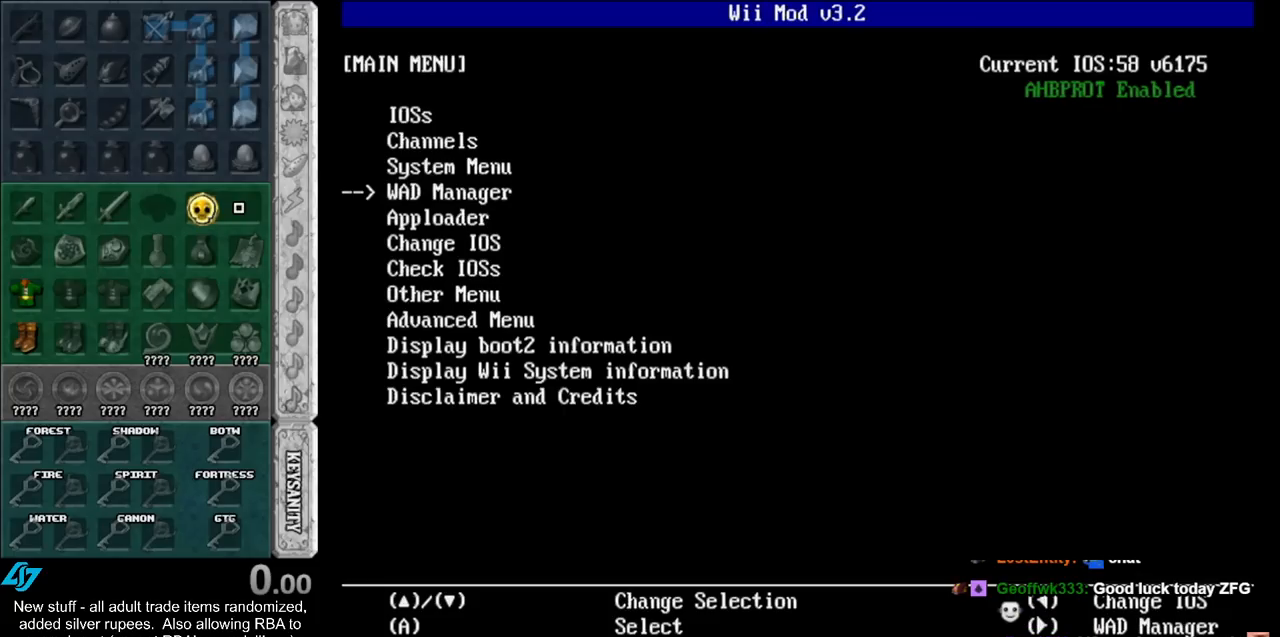
{"buttons": ["A"], "left_stick": "center", "right_stick": "center", "events": [[67, "DPAD_DOWN", "up"], [100, "A", "down"], [150, "A", "up"], [500, "A", "down"]]}
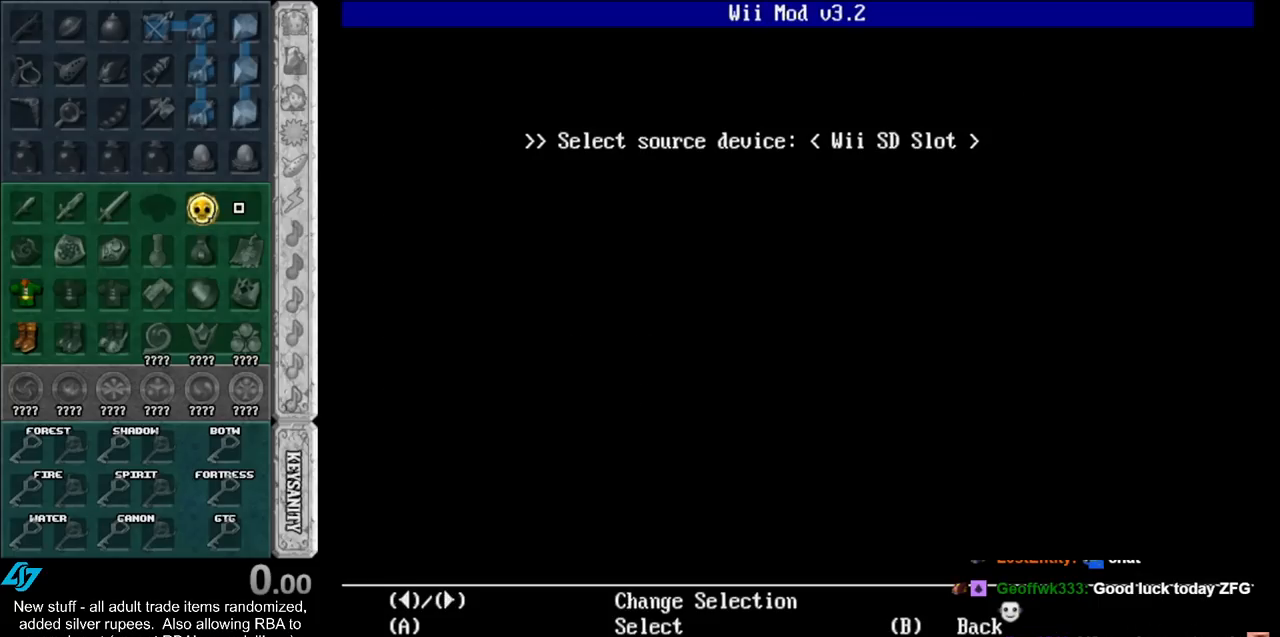
{"buttons": [], "left_stick": "center", "right_stick": "center", "events": [[67, "A", "up"]]}
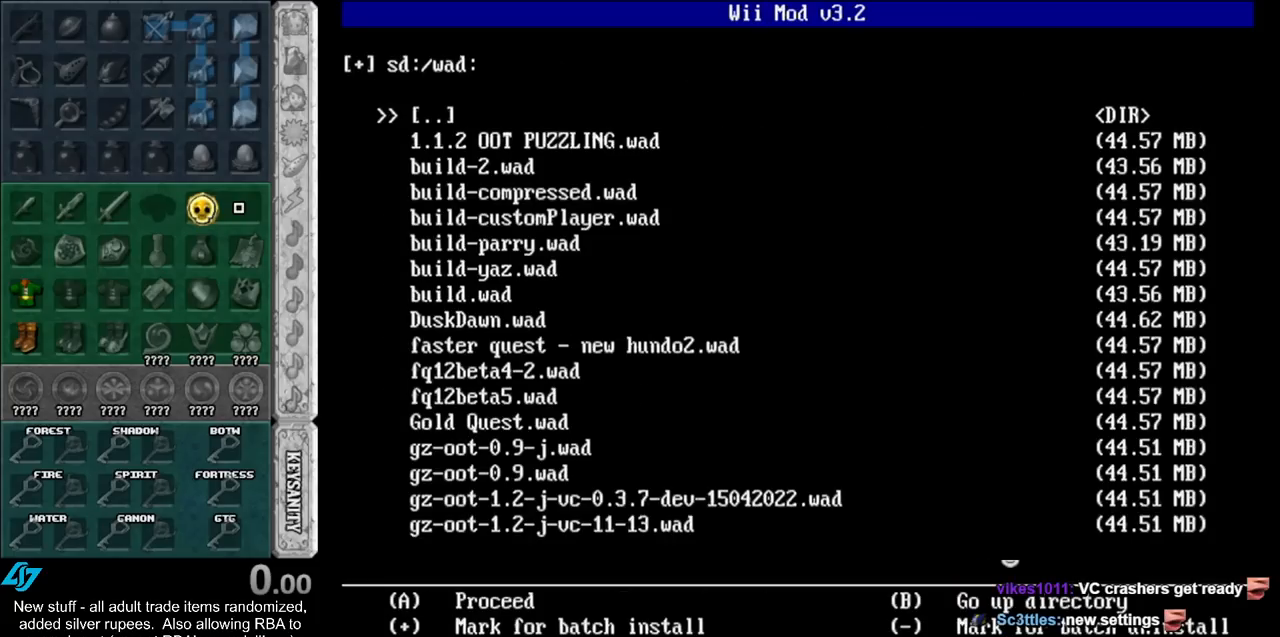
{"buttons": [], "left_stick": "center", "right_stick": "center", "events": [[250, "DPAD_UP", "down"], [417, "DPAD_UP", "up"]]}
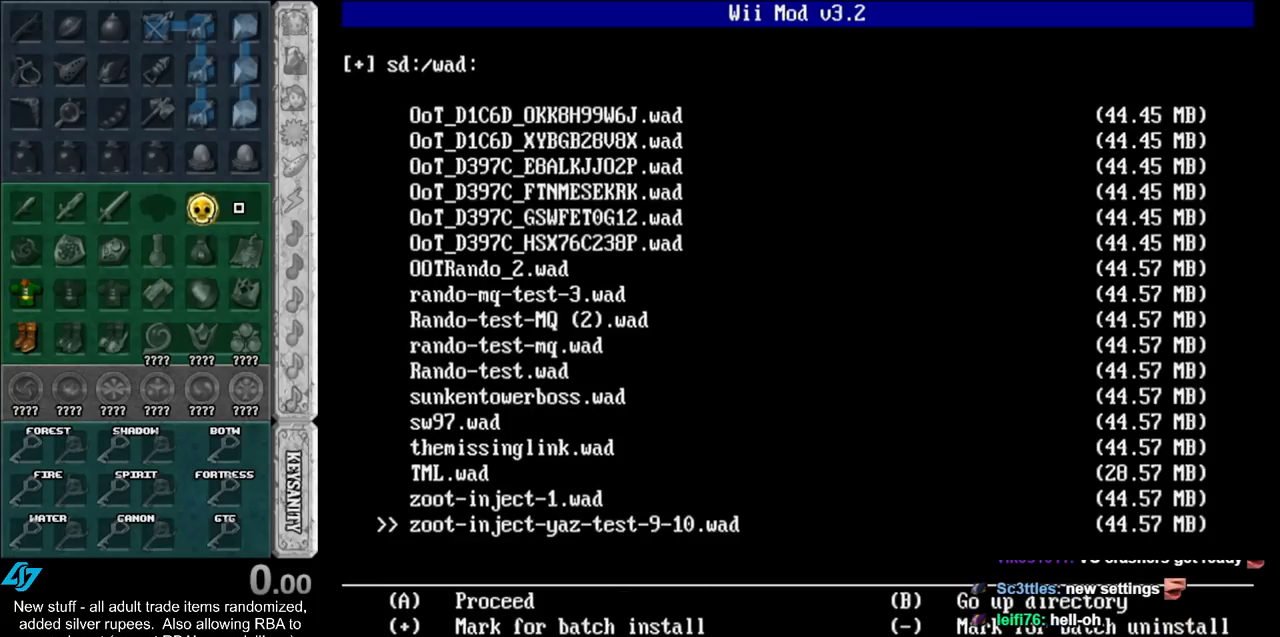
{"buttons": ["DPAD_UP"], "left_stick": "center", "right_stick": "center", "events": [[67, "DPAD_UP", "down"], [183, "DPAD_UP", "up"], [283, "DPAD_UP", "down"], [367, "DPAD_UP", "up"], [433, "DPAD_UP", "down"]]}
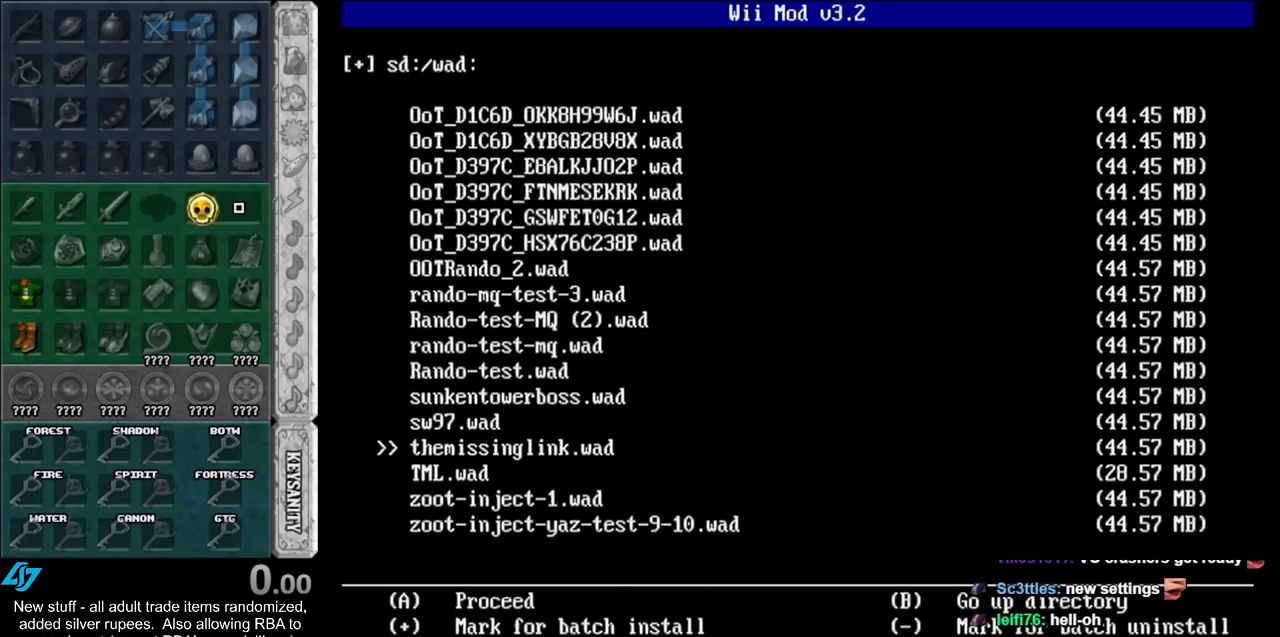
{"buttons": [], "left_stick": "center", "right_stick": "center", "events": [[67, "DPAD_UP", "up"], [133, "DPAD_UP", "down"], [250, "DPAD_UP", "up"], [350, "DPAD_UP", "down"], [433, "DPAD_UP", "up"]]}
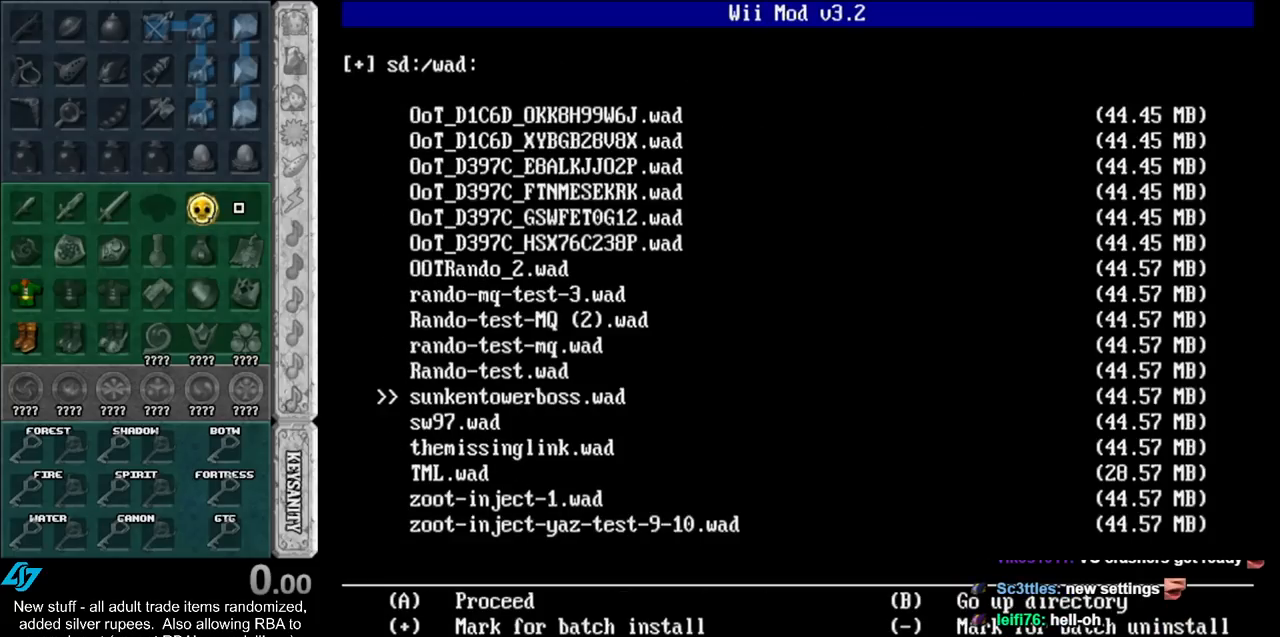
{"buttons": ["DPAD_UP"], "left_stick": "center", "right_stick": "center", "events": [[67, "DPAD_UP", "down"], [150, "DPAD_UP", "up"], [250, "DPAD_UP", "down"], [350, "DPAD_UP", "up"], [433, "DPAD_UP", "down"]]}
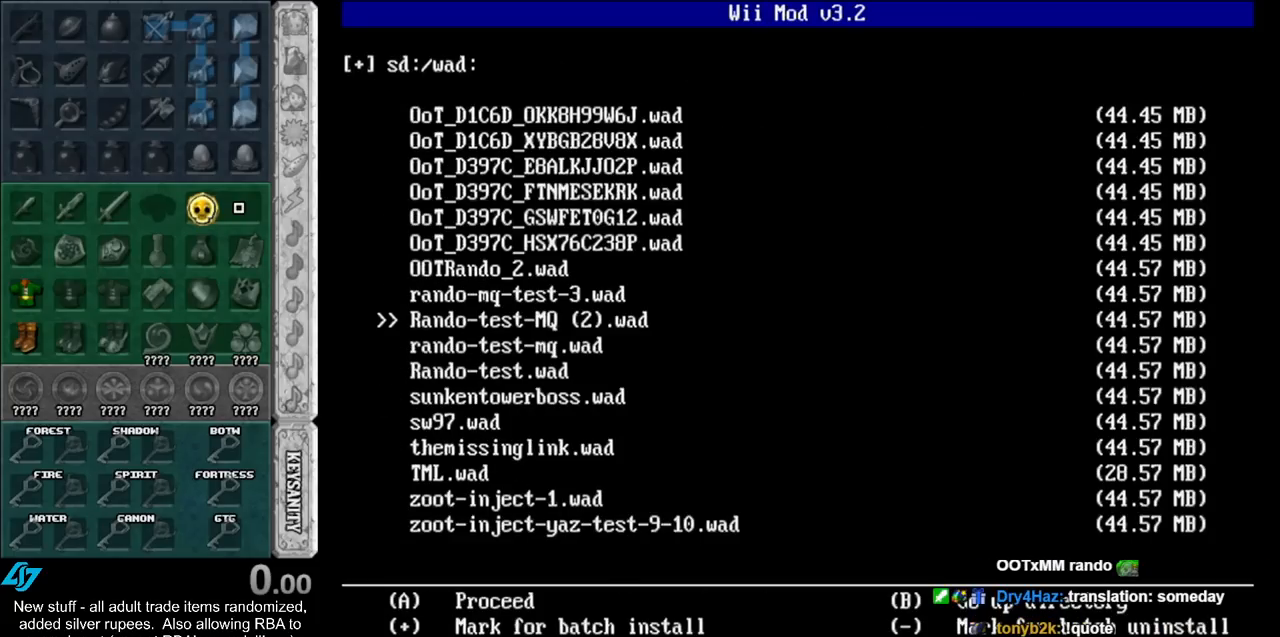
{"buttons": [], "left_stick": "center", "right_stick": "center", "events": [[67, "DPAD_UP", "up"], [150, "DPAD_UP", "down"], [250, "DPAD_UP", "up"], [350, "DPAD_UP", "down"], [467, "DPAD_UP", "up"]]}
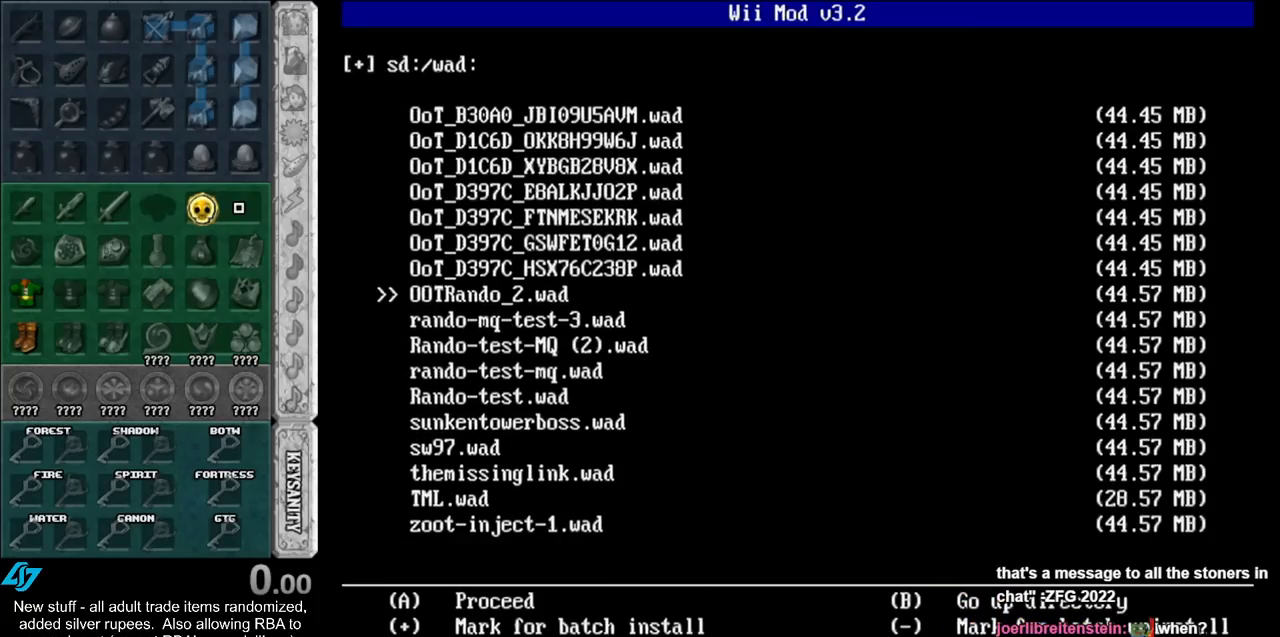
{"buttons": ["DPAD_UP"], "left_stick": "center", "right_stick": "center", "events": [[67, "DPAD_UP", "down"], [167, "DPAD_UP", "up"], [250, "DPAD_UP", "down"], [400, "DPAD_UP", "up"], [467, "DPAD_UP", "down"]]}
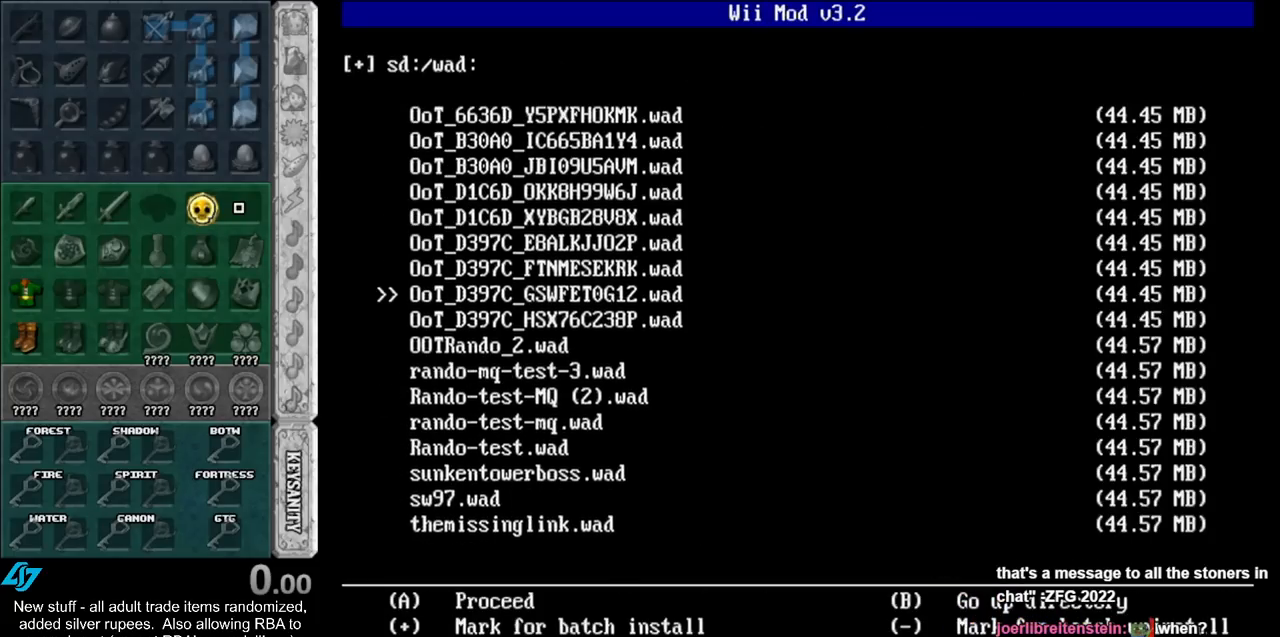
{"buttons": ["DPAD_UP"], "left_stick": "center", "right_stick": "center", "events": [[100, "DPAD_UP", "up"], [183, "DPAD_UP", "down"], [317, "DPAD_UP", "up"], [417, "DPAD_UP", "down"]]}
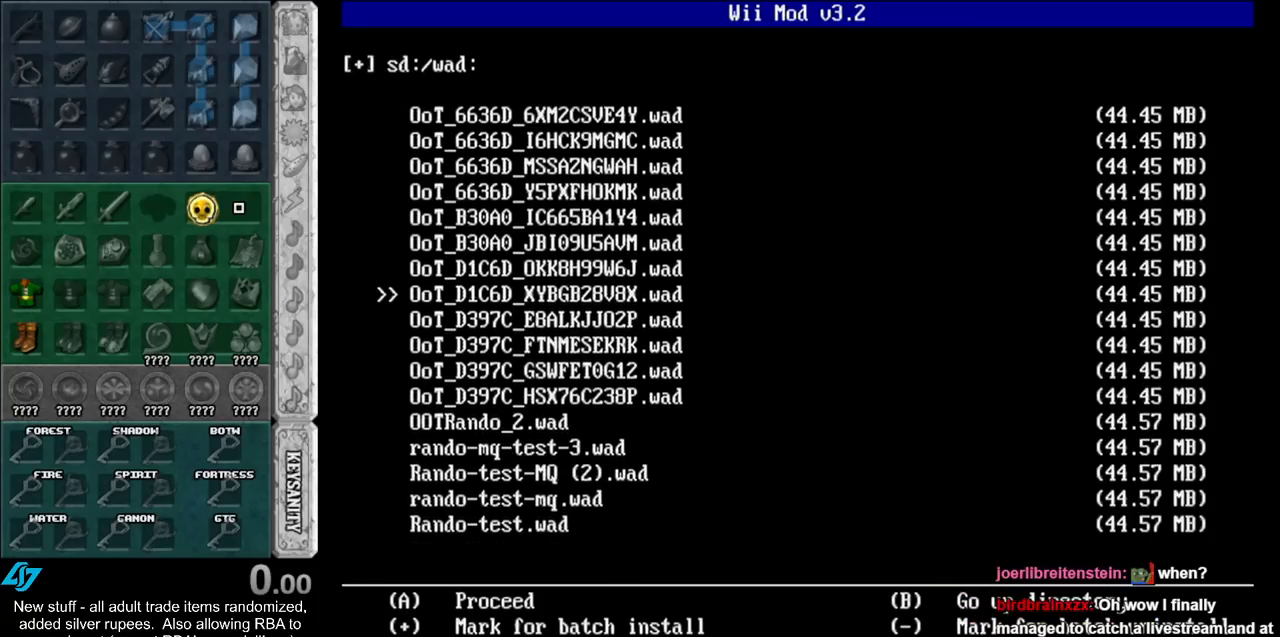
{"buttons": [], "left_stick": "center", "right_stick": "center", "events": [[33, "DPAD_UP", "up"], [133, "DPAD_UP", "down"], [250, "DPAD_UP", "up"], [317, "DPAD_UP", "down"], [433, "DPAD_UP", "up"]]}
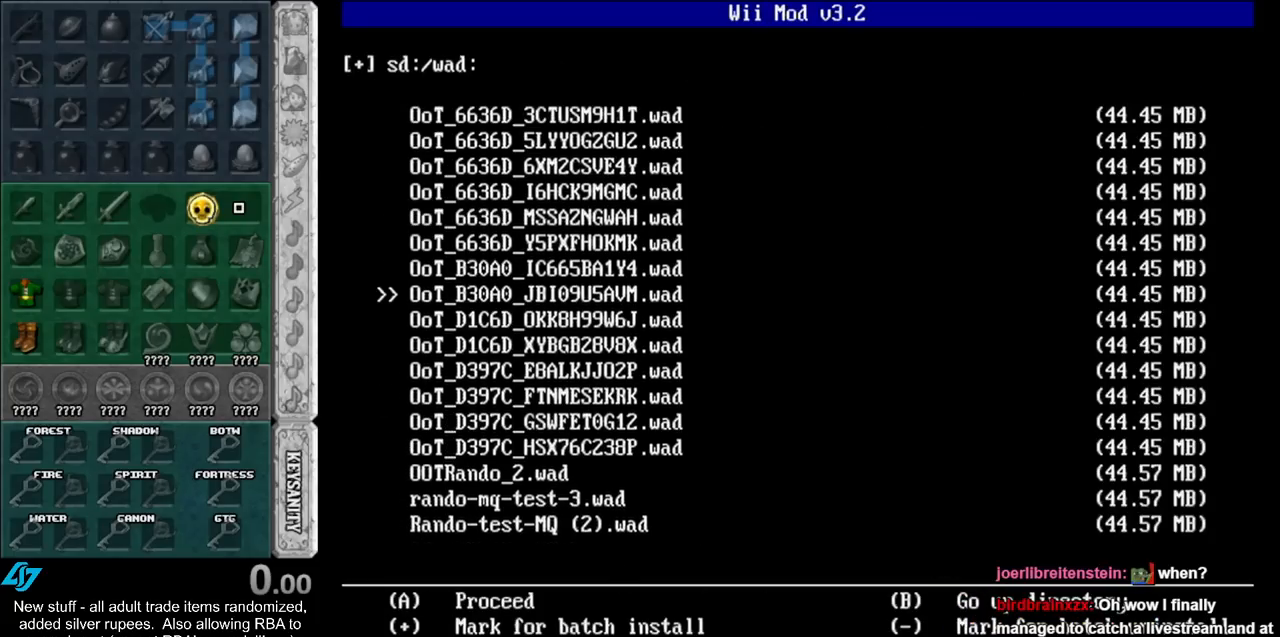
{"buttons": ["DPAD_UP"], "left_stick": "center", "right_stick": "center", "events": [[33, "DPAD_UP", "down"], [150, "DPAD_UP", "up"], [250, "DPAD_UP", "down"], [383, "DPAD_UP", "up"], [467, "DPAD_UP", "down"]]}
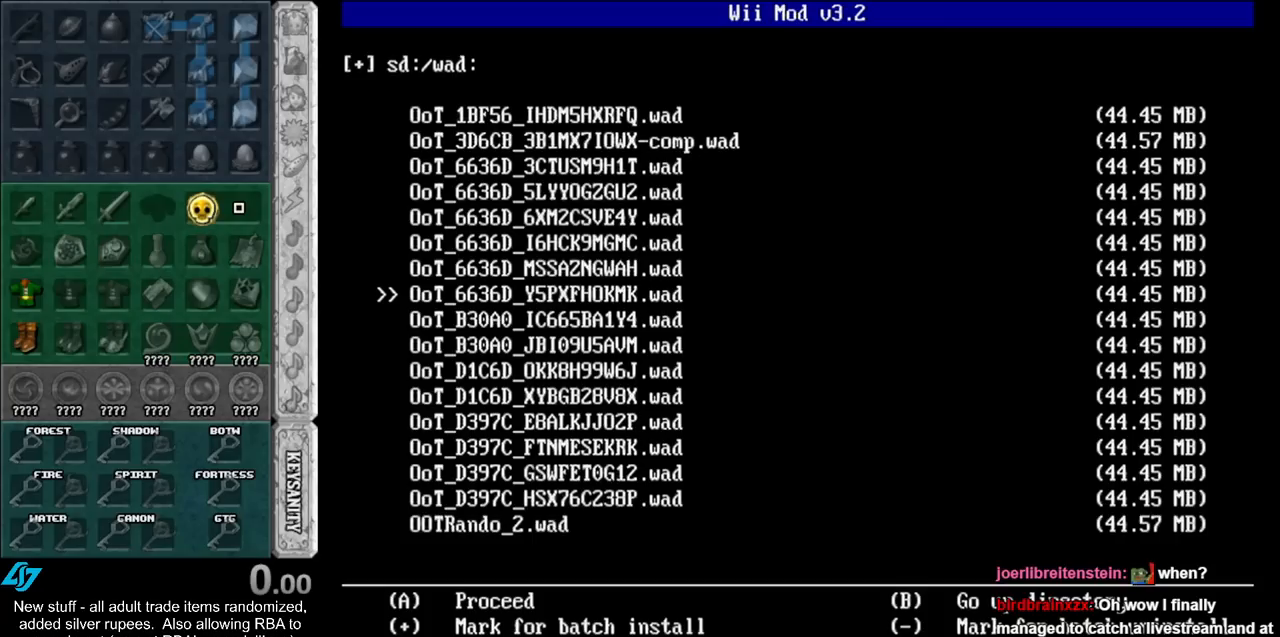
{"buttons": ["DPAD_UP"], "left_stick": "center", "right_stick": "center", "events": [[100, "DPAD_UP", "up"], [217, "DPAD_UP", "down"], [350, "DPAD_UP", "up"], [467, "DPAD_UP", "down"]]}
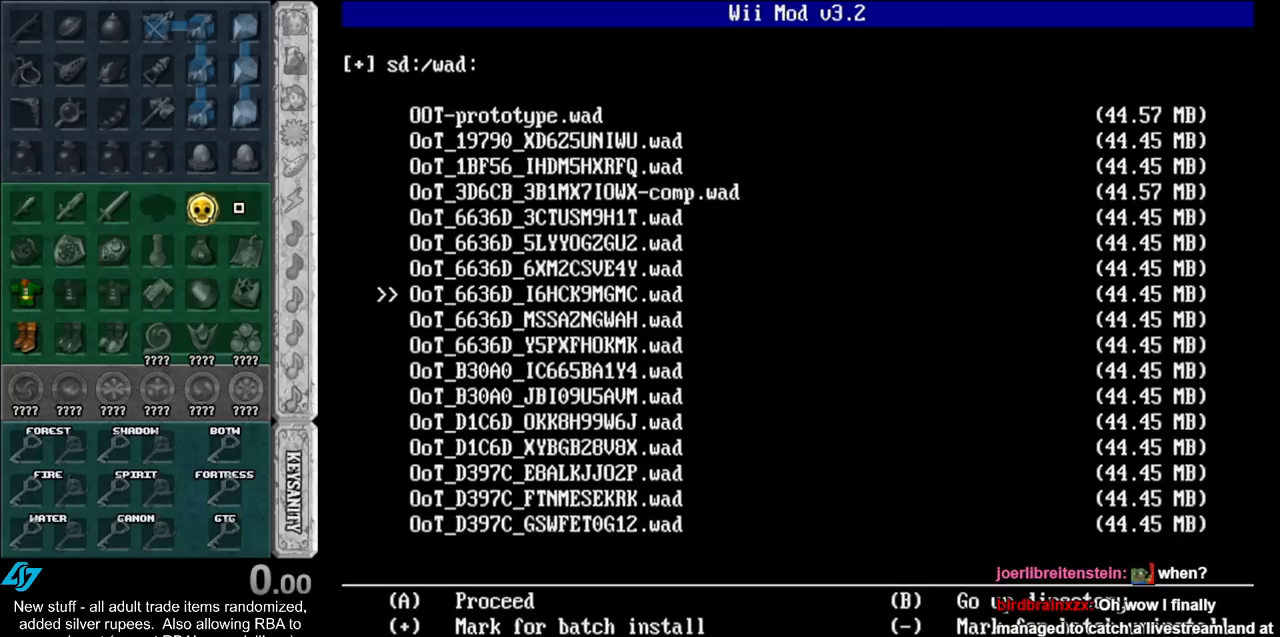
{"buttons": ["DPAD_UP"], "left_stick": "center", "right_stick": "center", "events": [[33, "DPAD_UP", "up"], [250, "DPAD_UP", "down"], [400, "DPAD_UP", "up"], [467, "DPAD_UP", "down"]]}
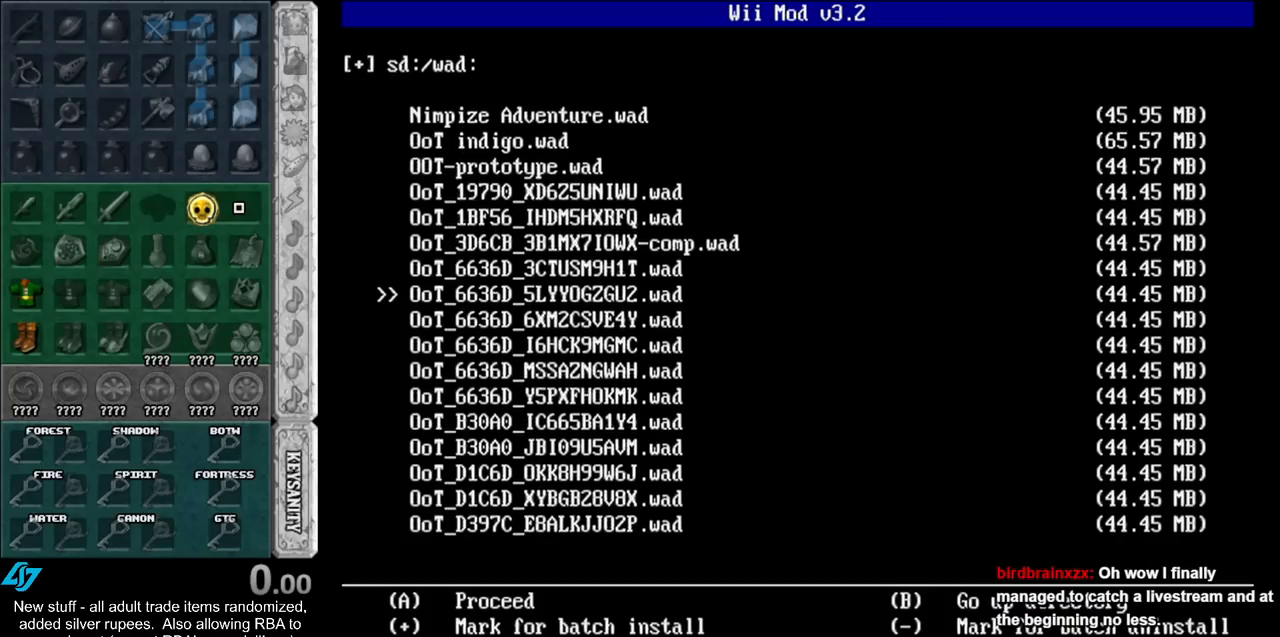
{"buttons": ["DPAD_UP"], "left_stick": "center", "right_stick": "center", "events": [[100, "DPAD_UP", "up"], [217, "DPAD_UP", "down"], [317, "DPAD_UP", "up"], [433, "DPAD_UP", "down"]]}
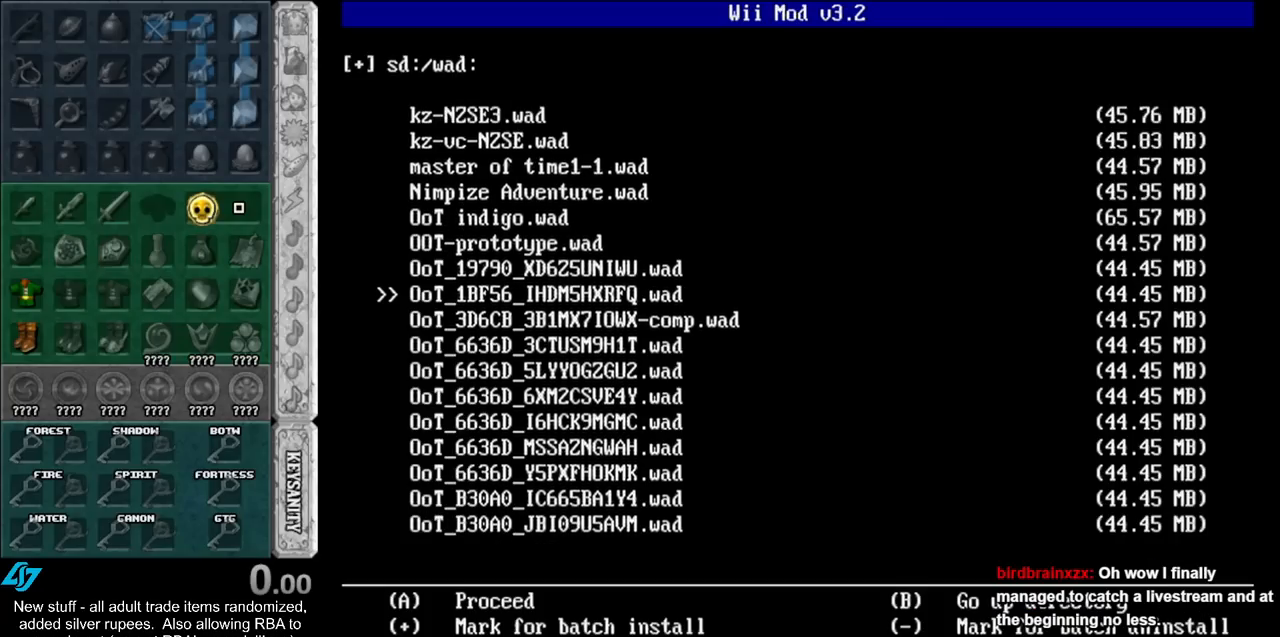
{"buttons": ["DPAD_UP"], "left_stick": "center", "right_stick": "center", "events": [[67, "DPAD_UP", "up"], [433, "DPAD_UP", "down"]]}
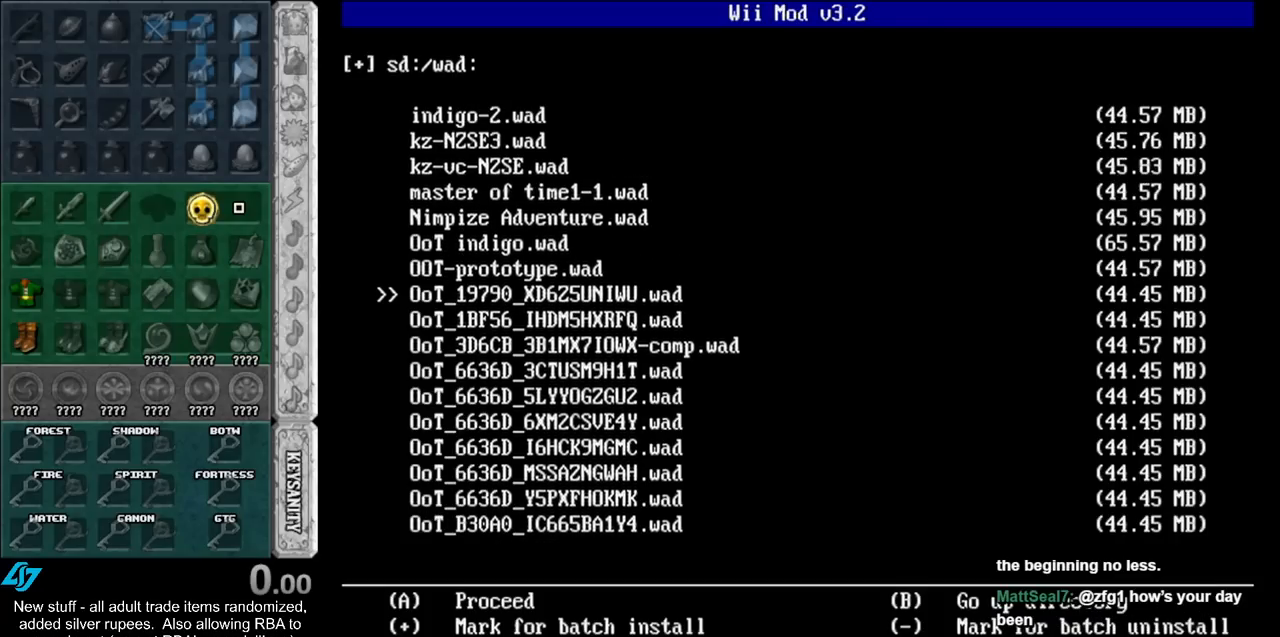
{"buttons": [], "left_stick": "center", "right_stick": "center", "events": [[33, "DPAD_UP", "up"]]}
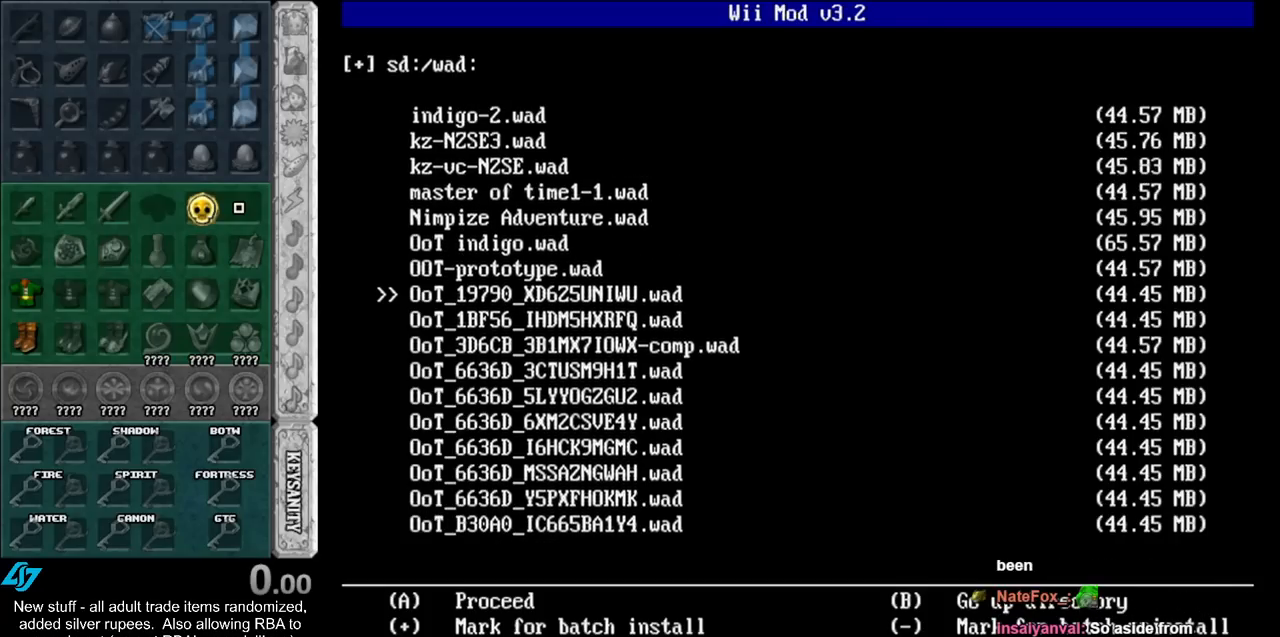
{"buttons": [], "left_stick": "center", "right_stick": "center", "events": [[467, "A", "down"], [500, "A", "up"]]}
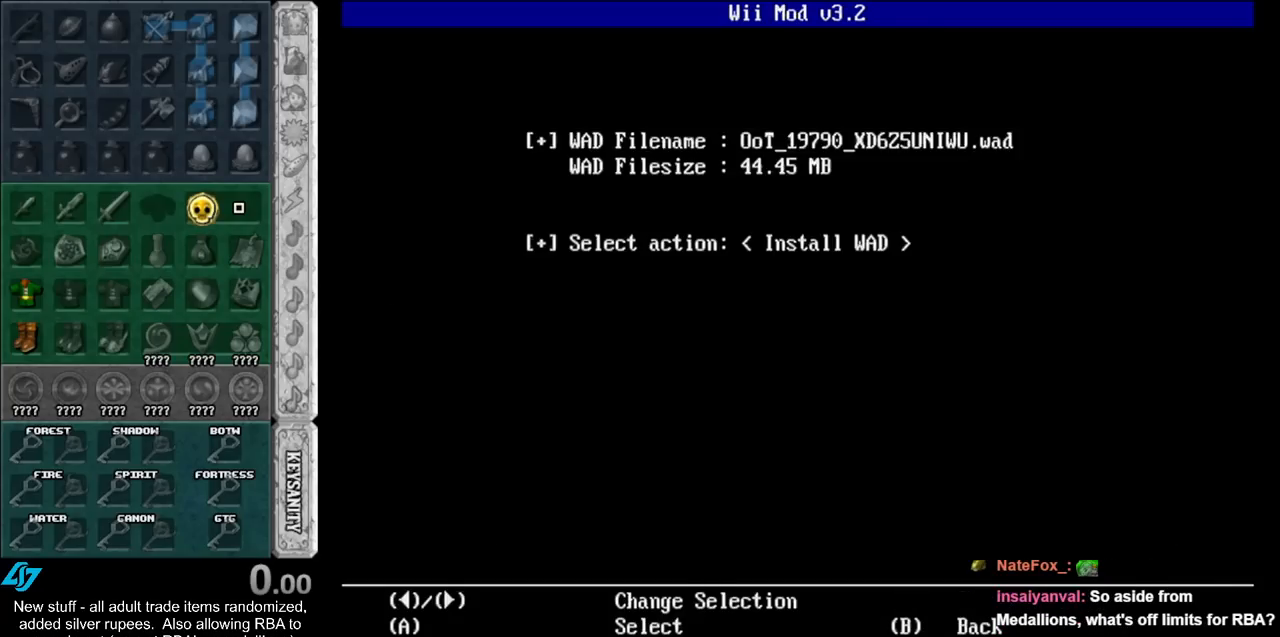
{"buttons": [], "left_stick": "center", "right_stick": "center", "events": [[100, "A", "down"], [183, "A", "up"], [217, "A", "down"], [283, "A", "up"]]}